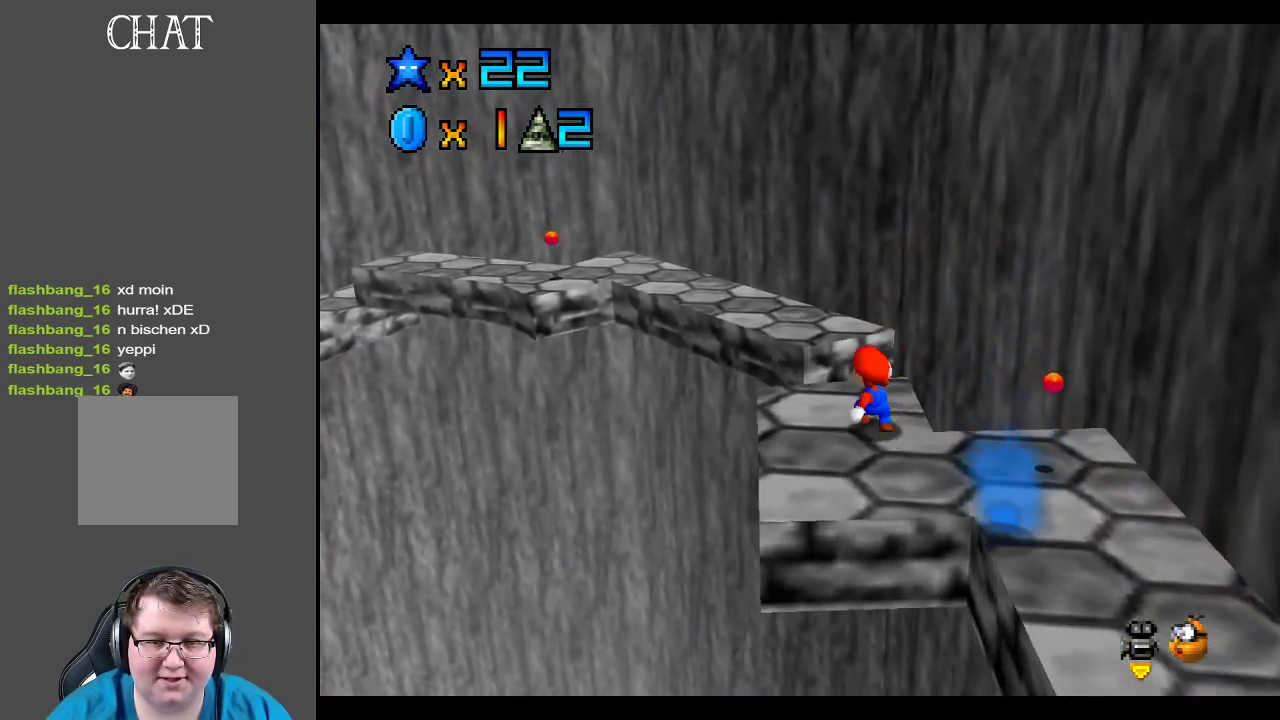
Gameplay with a controller (Xbox layout); each line is a JSON object with the inputs held at the frame after it. "events" lists button and stick changes between this image and that frame as [ms after this image, input, new state], when the widget could be followed in between. Not read: L3 R3.
{"buttons": ["A"], "left_stick": "up-right", "right_stick": "center", "events": [[83, "A", "down"], [350, "left_stick", "up-right"]]}
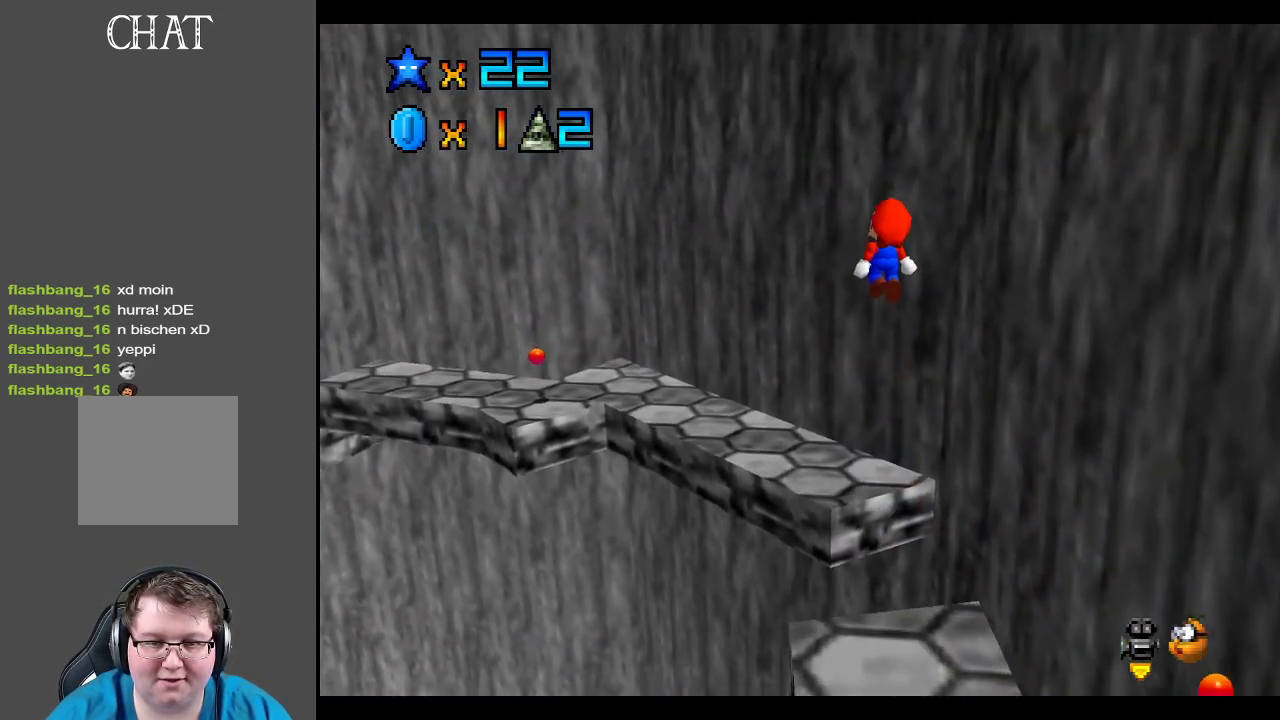
{"buttons": ["A"], "left_stick": "up-right", "right_stick": "center", "events": []}
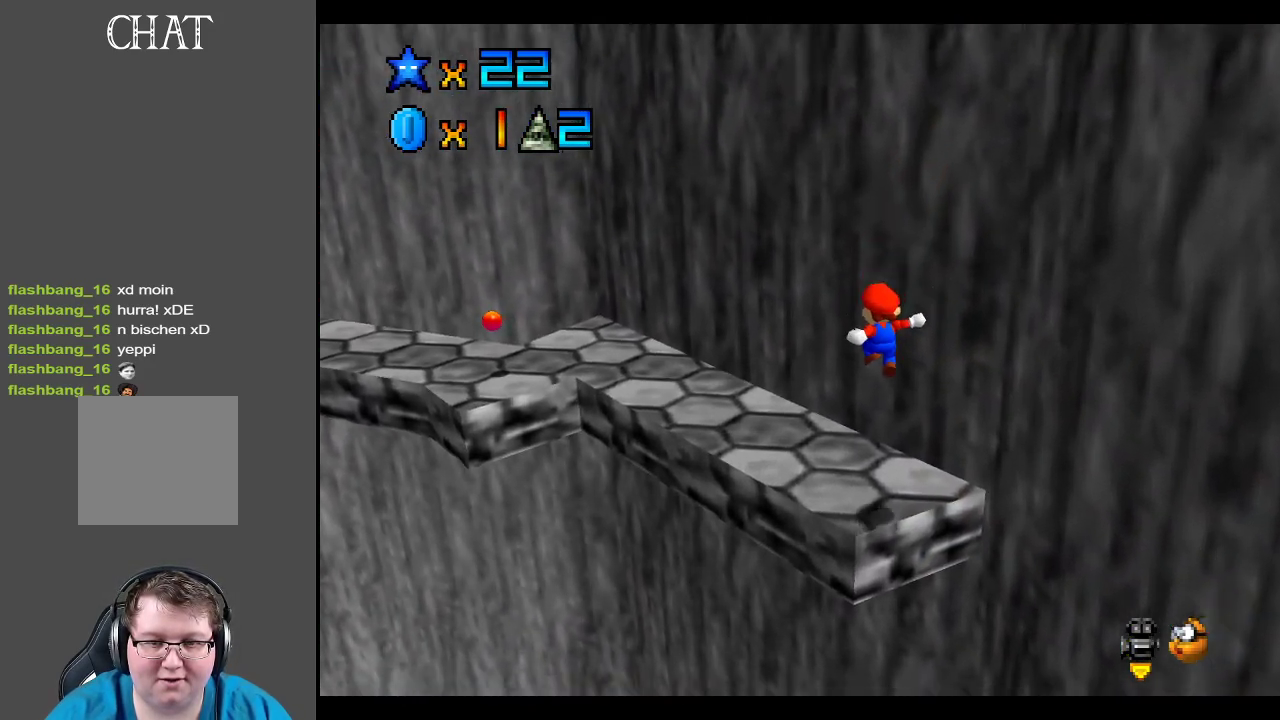
{"buttons": [], "left_stick": "up", "right_stick": "center", "events": [[50, "A", "up"], [183, "left_stick", "up"], [250, "B", "down"], [367, "B", "up"]]}
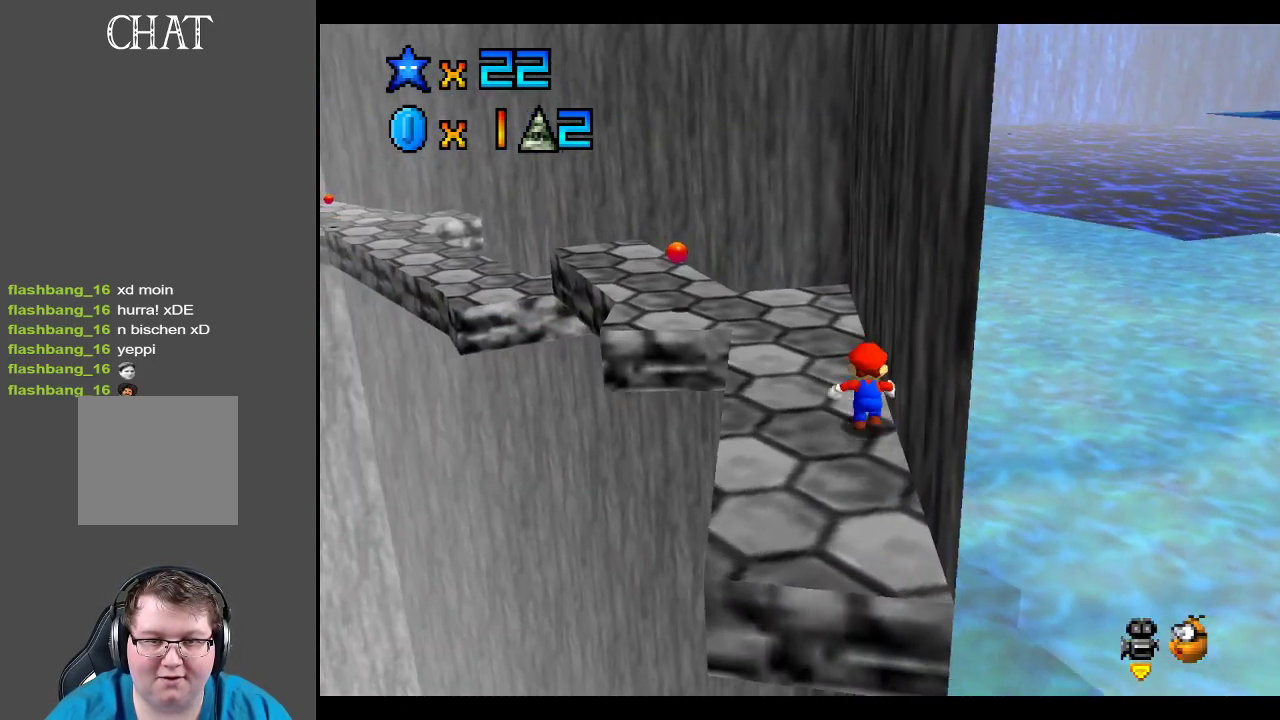
{"buttons": ["A"], "left_stick": "up-left", "right_stick": "center", "events": [[217, "left_stick", "up-left"], [500, "A", "down"]]}
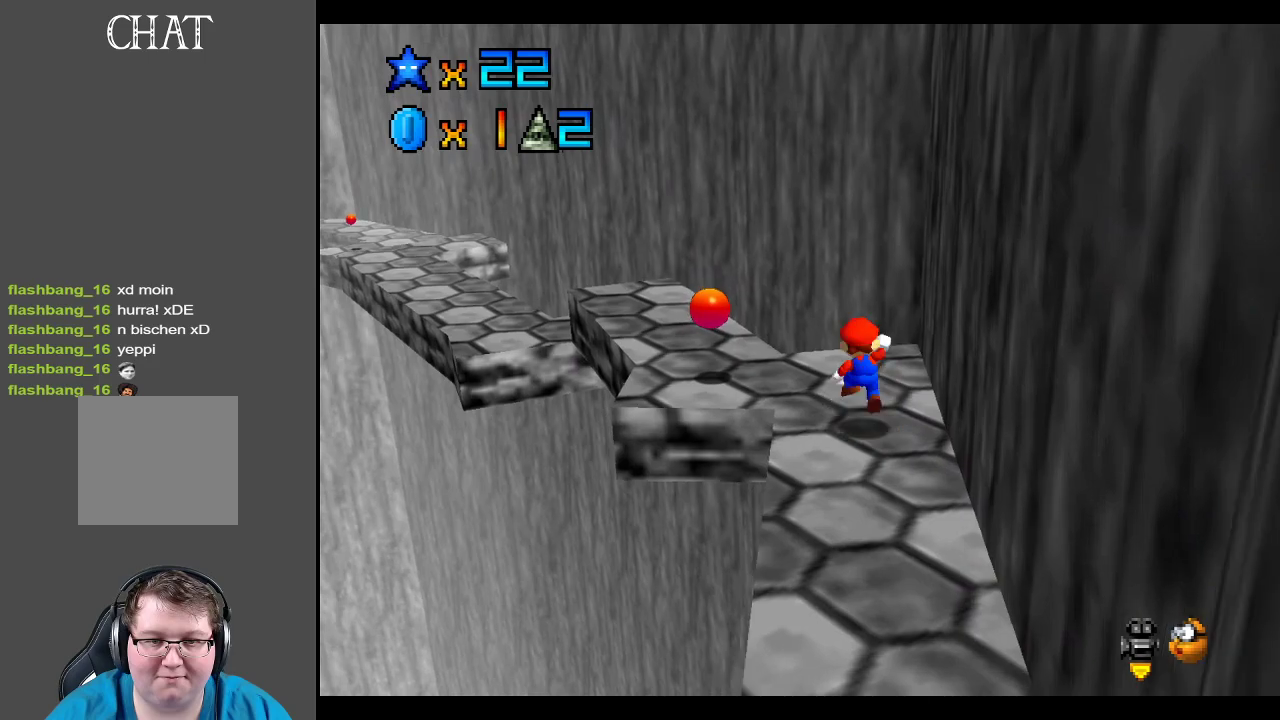
{"buttons": ["B"], "left_stick": "up-left", "right_stick": "center", "events": [[300, "A", "up"], [450, "B", "down"]]}
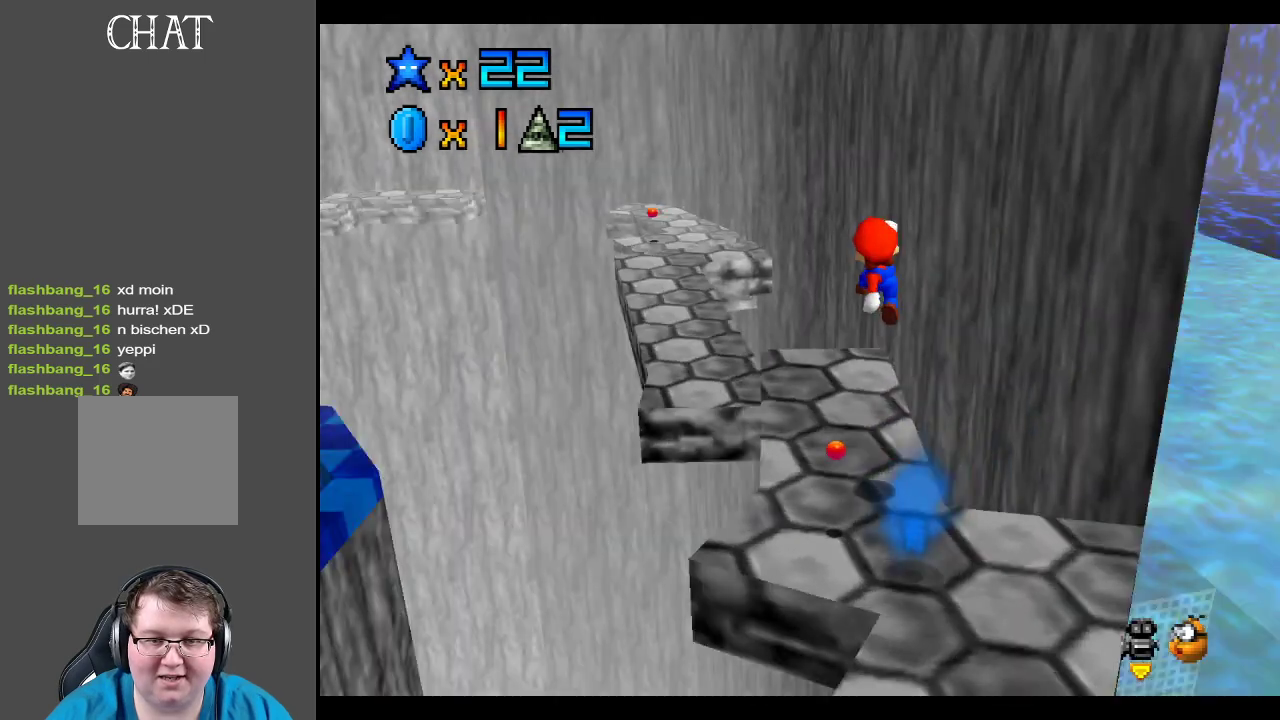
{"buttons": [], "left_stick": "up-left", "right_stick": "center", "events": [[33, "B", "up"], [83, "left_stick", "center"], [283, "left_stick", "up-left"]]}
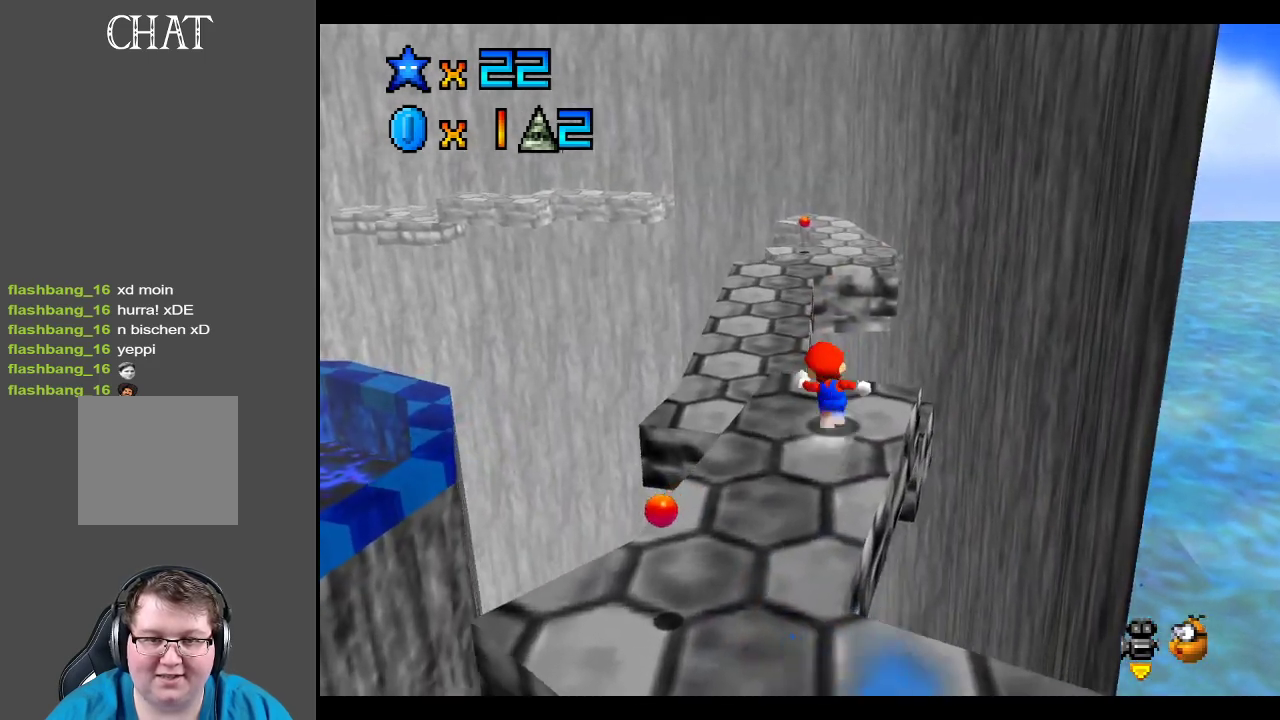
{"buttons": [], "left_stick": "up-left", "right_stick": "center", "events": [[50, "A", "down"], [317, "A", "up"]]}
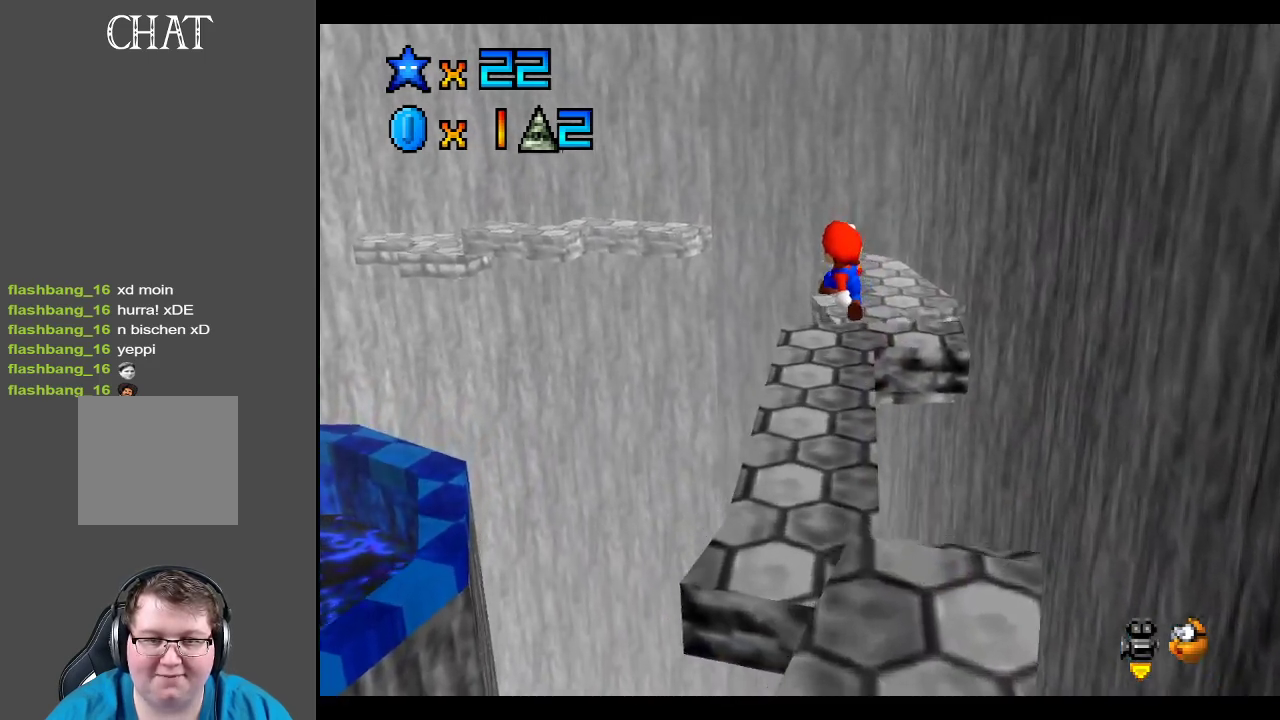
{"buttons": [], "left_stick": "up", "right_stick": "center", "events": [[133, "left_stick", "up"]]}
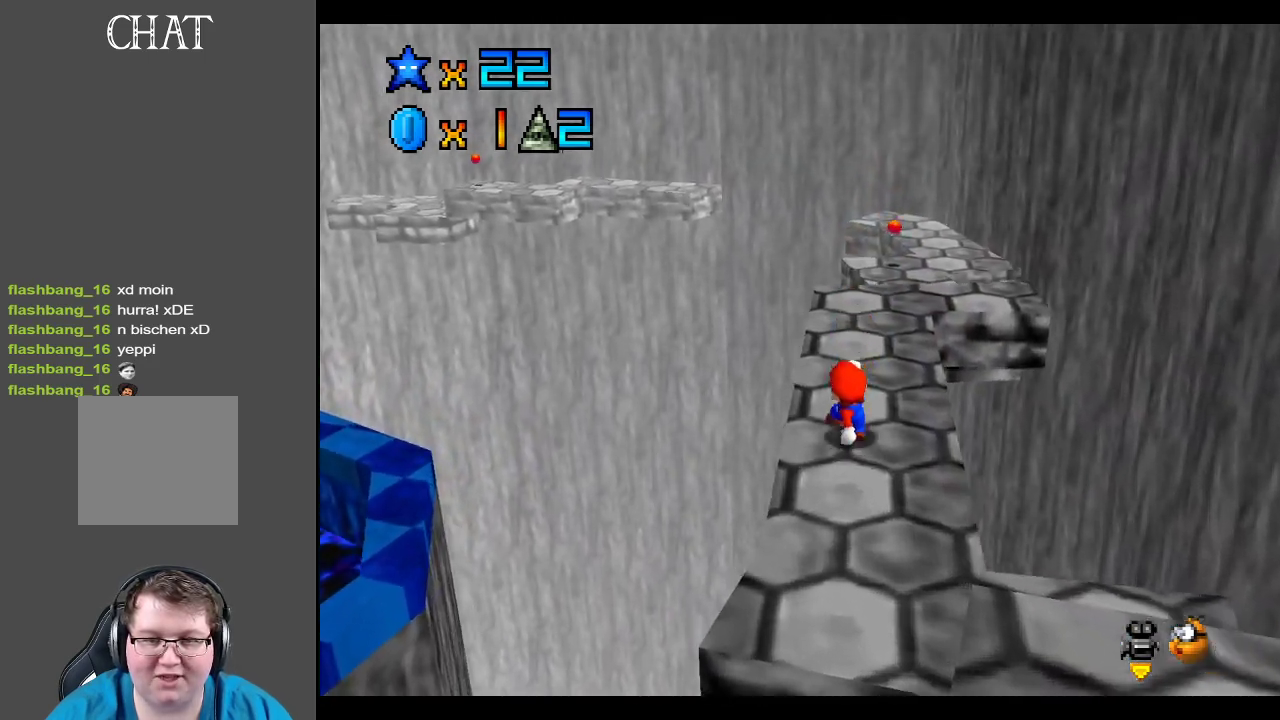
{"buttons": [], "left_stick": "up-right", "right_stick": "center", "events": [[267, "left_stick", "up-right"]]}
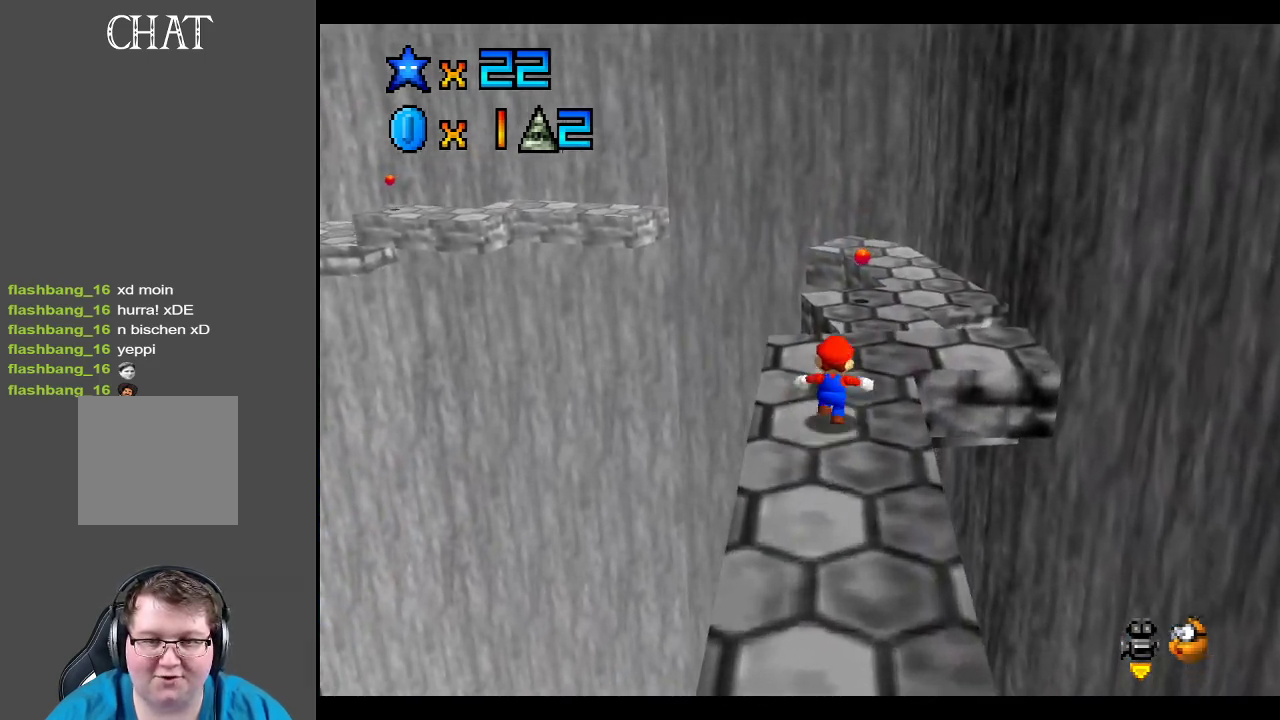
{"buttons": [], "left_stick": "up-right", "right_stick": "center", "events": [[17, "L2", "down"], [50, "A", "down"], [217, "A", "up"], [250, "L2", "up"]]}
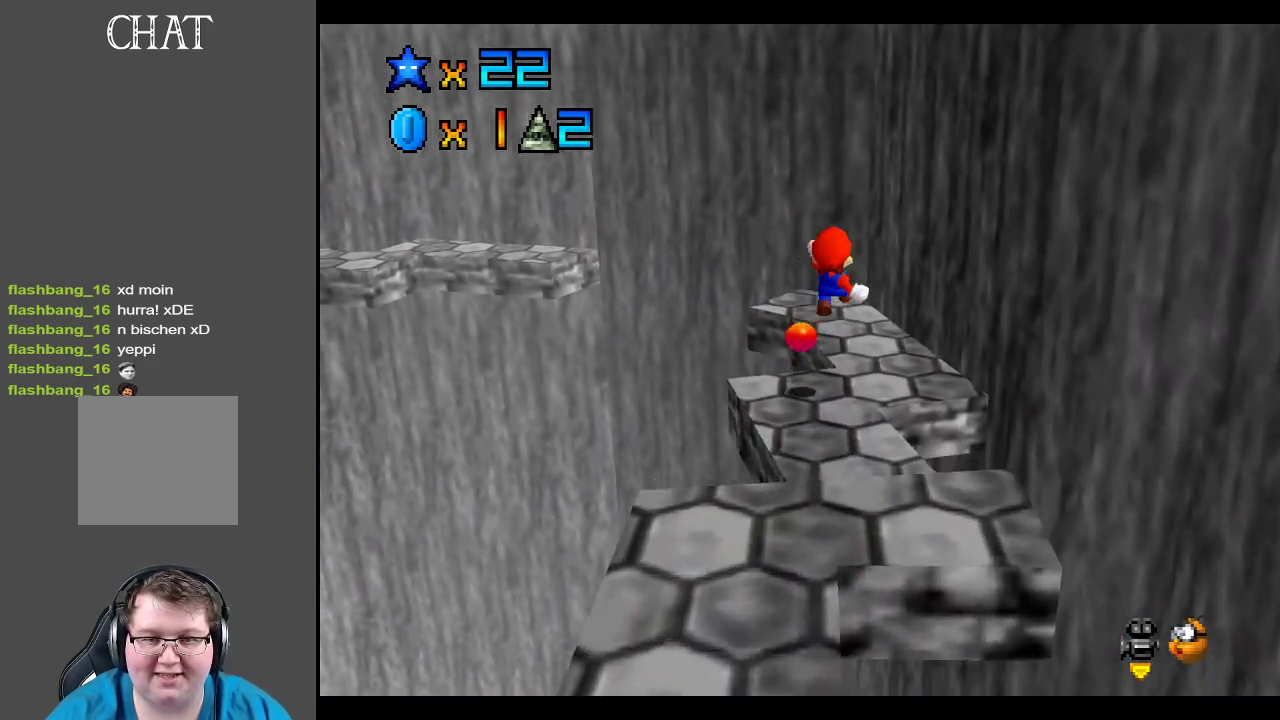
{"buttons": [], "left_stick": "center", "right_stick": "center", "events": [[83, "left_stick", "center"], [367, "B", "down"], [467, "B", "up"]]}
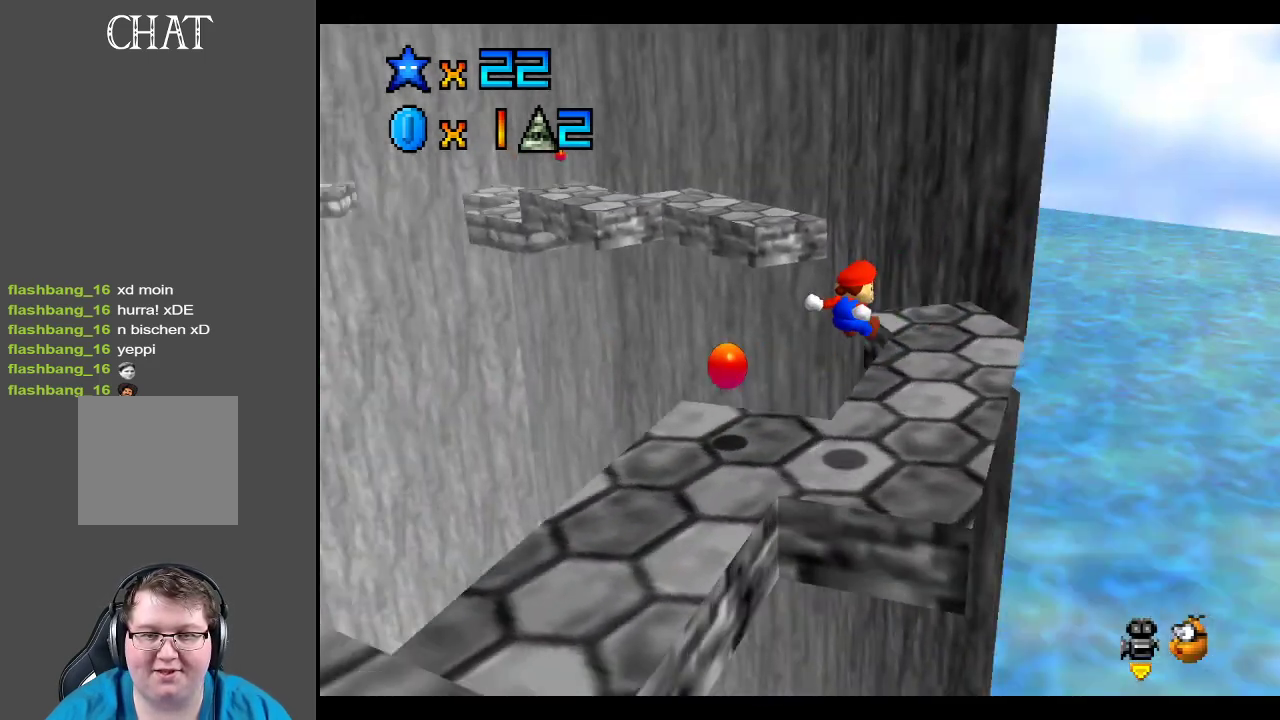
{"buttons": [], "left_stick": "up", "right_stick": "center", "events": [[217, "left_stick", "up"]]}
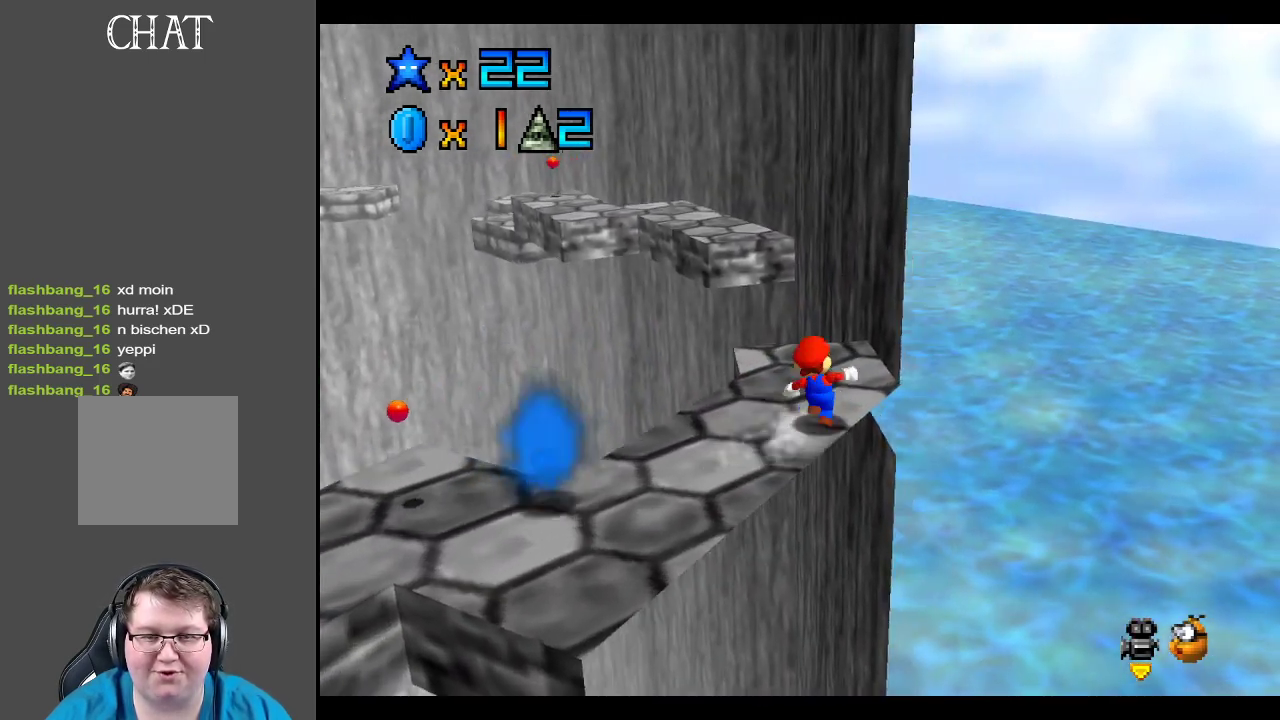
{"buttons": ["A", "L2"], "left_stick": "up", "right_stick": "center", "events": [[250, "L2", "down"], [317, "A", "down"]]}
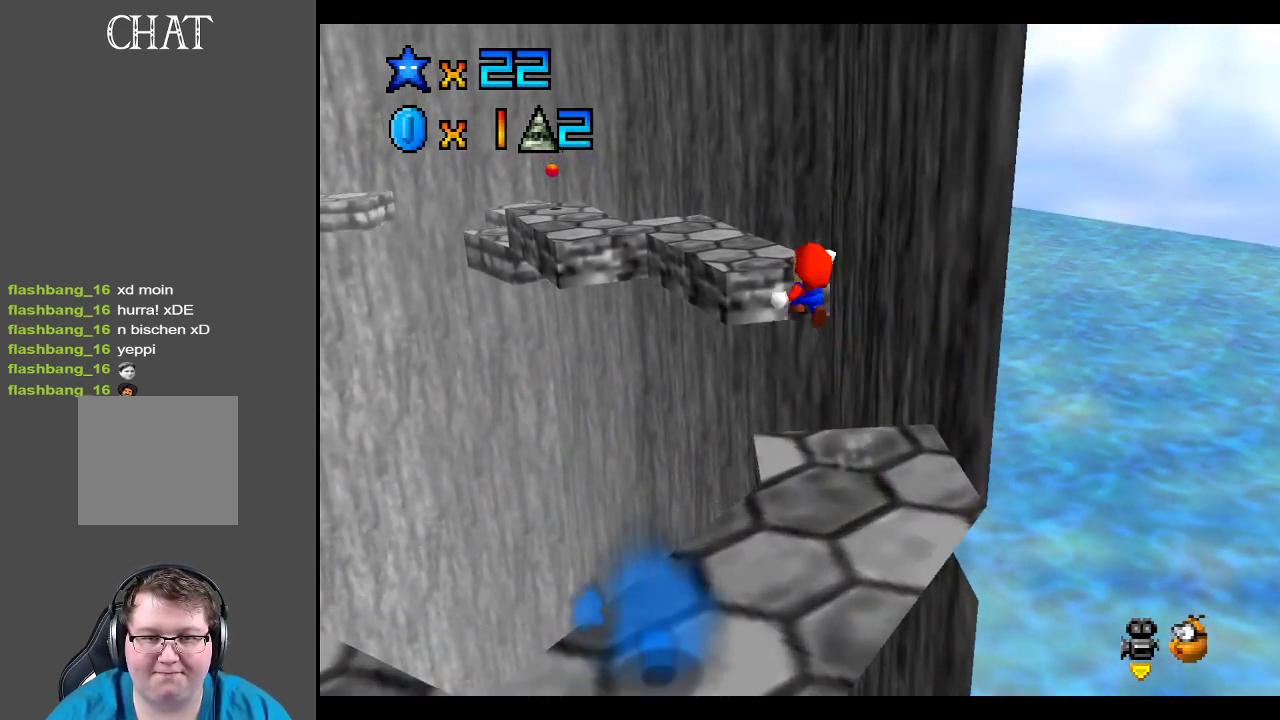
{"buttons": [], "left_stick": "center", "right_stick": "center", "events": [[117, "A", "up"], [117, "L2", "up"], [183, "left_stick", "up-right"], [383, "B", "down"], [450, "left_stick", "center"], [500, "B", "up"]]}
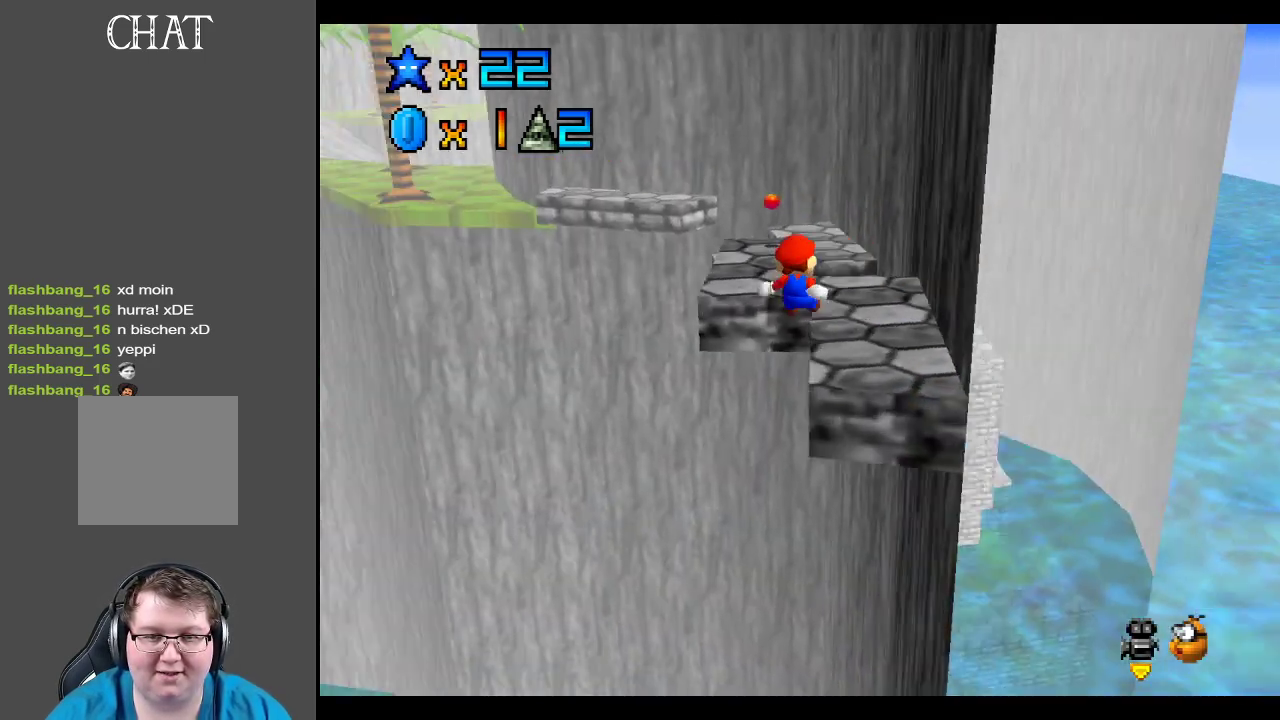
{"buttons": [], "left_stick": "up-right", "right_stick": "center", "events": [[367, "left_stick", "up"], [433, "left_stick", "up-right"]]}
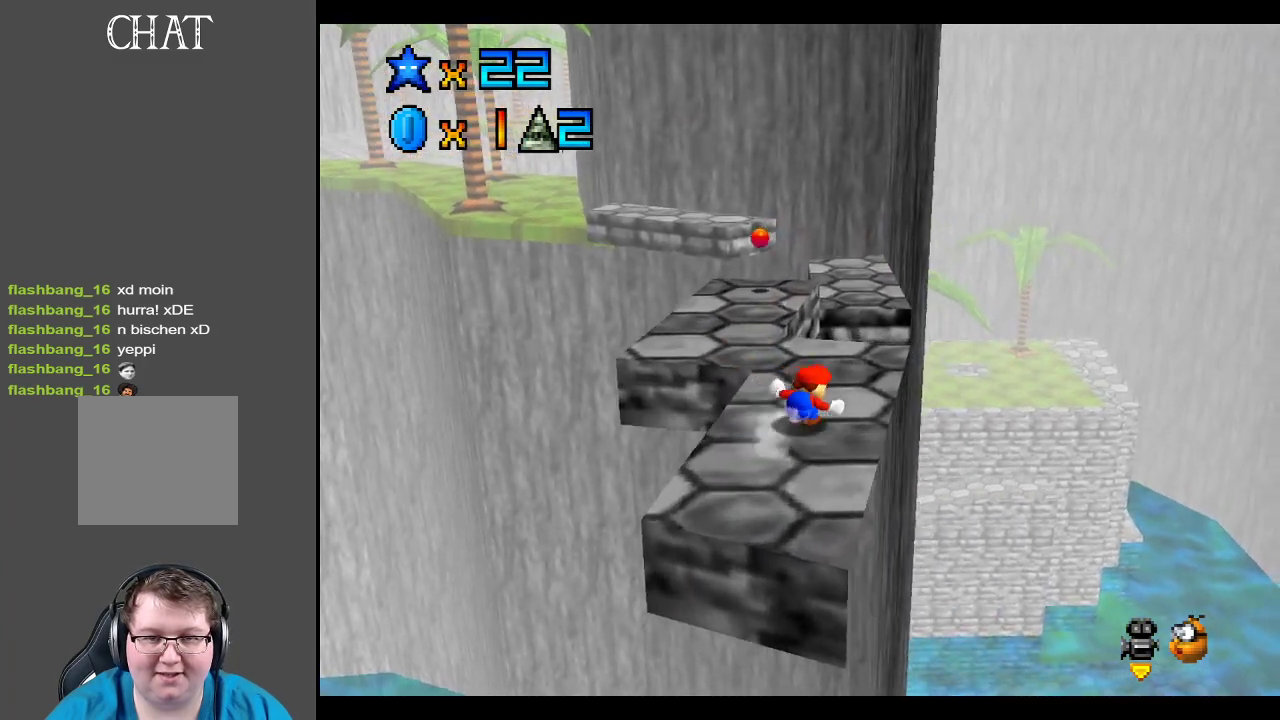
{"buttons": [], "left_stick": "up-right", "right_stick": "center", "events": [[167, "L2", "down"], [217, "A", "down"], [417, "L2", "up"], [500, "A", "up"]]}
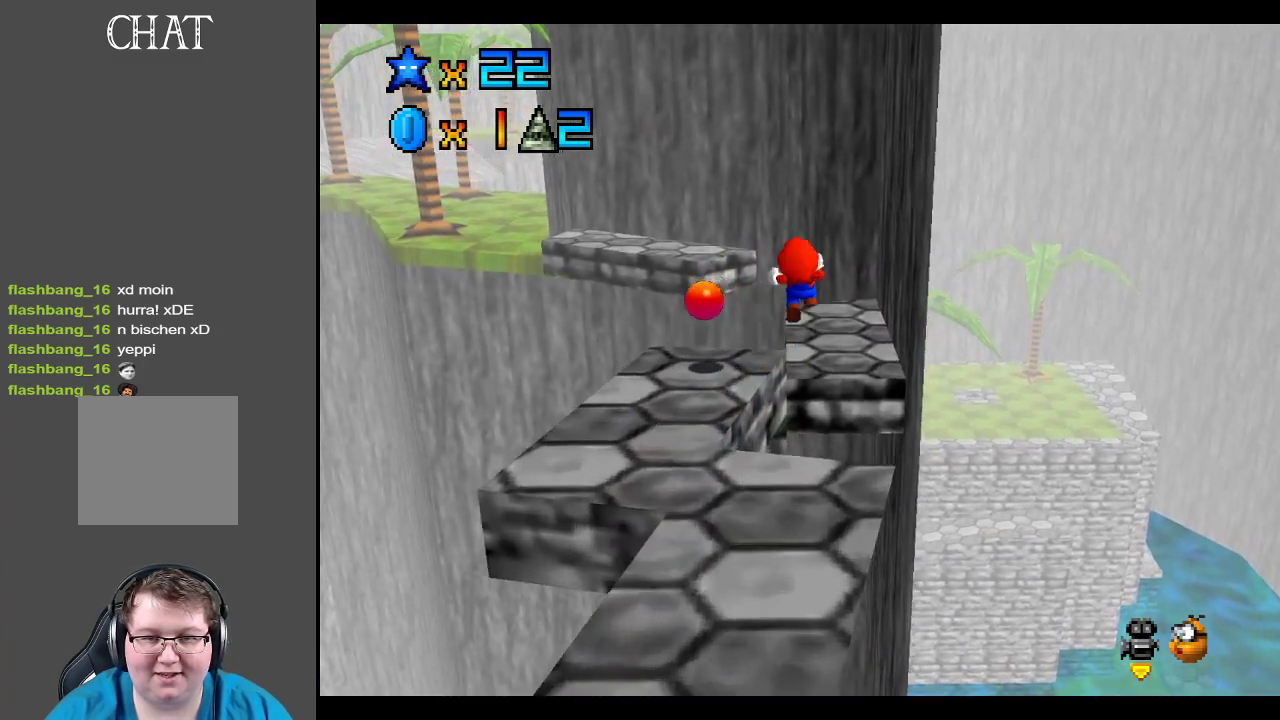
{"buttons": [], "left_stick": "down", "right_stick": "center", "events": [[150, "left_stick", "down-right"], [217, "left_stick", "down-left"], [267, "left_stick", "left"], [433, "left_stick", "down"]]}
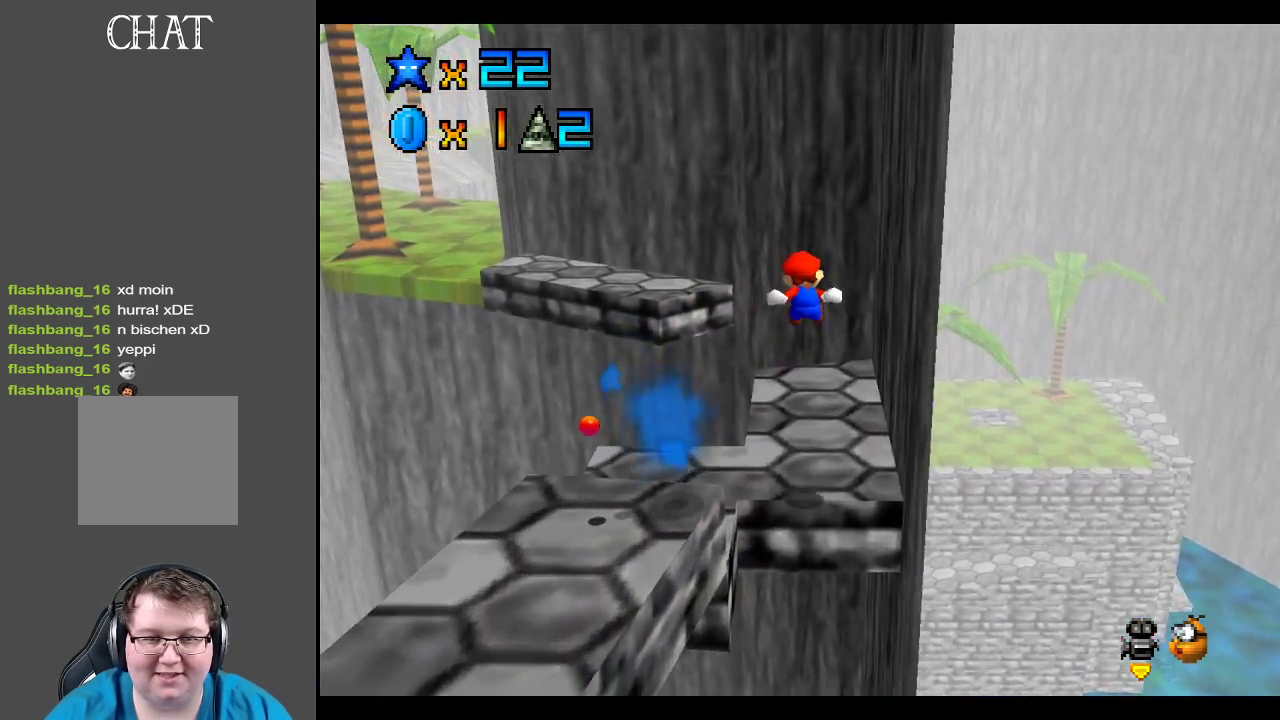
{"buttons": [], "left_stick": "up", "right_stick": "center", "events": [[317, "left_stick", "center"], [417, "left_stick", "up"]]}
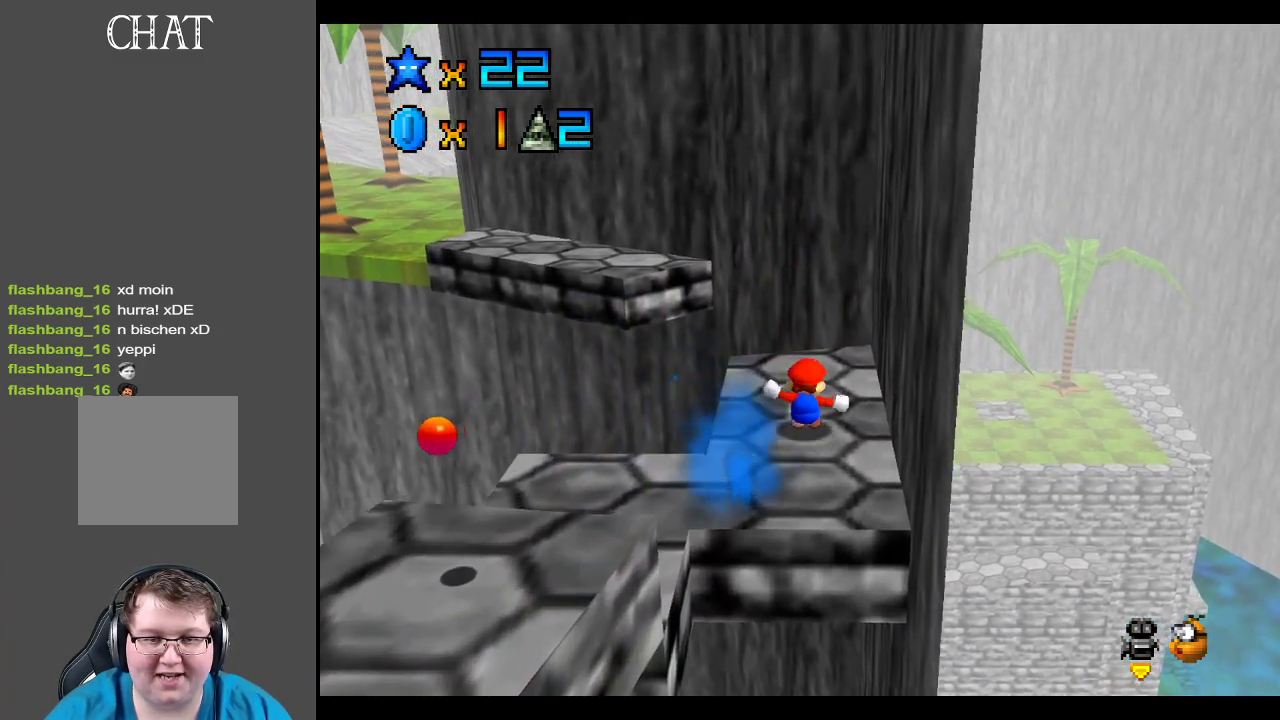
{"buttons": ["A", "L2"], "left_stick": "up-left", "right_stick": "center", "events": [[117, "left_stick", "up-left"], [367, "L2", "down"], [433, "A", "down"]]}
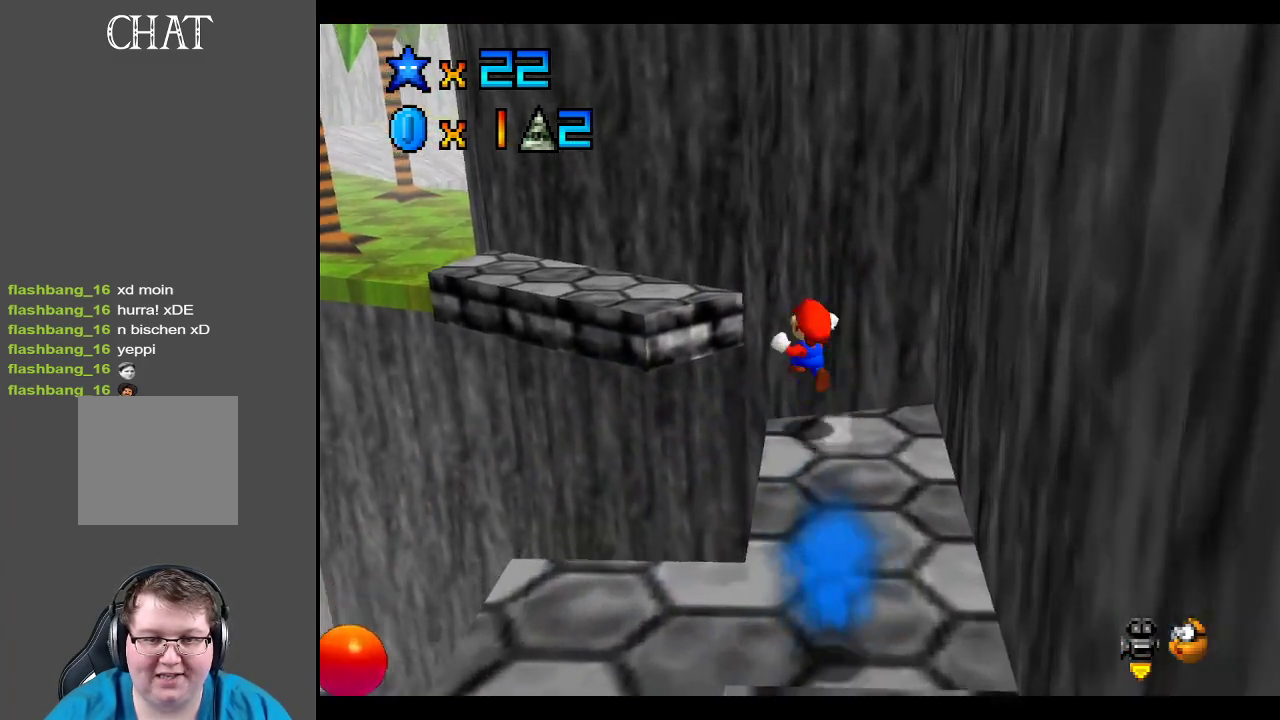
{"buttons": [], "left_stick": "down", "right_stick": "center", "events": [[133, "L2", "up"], [183, "A", "up"], [333, "B", "down"], [417, "left_stick", "down"], [450, "B", "up"]]}
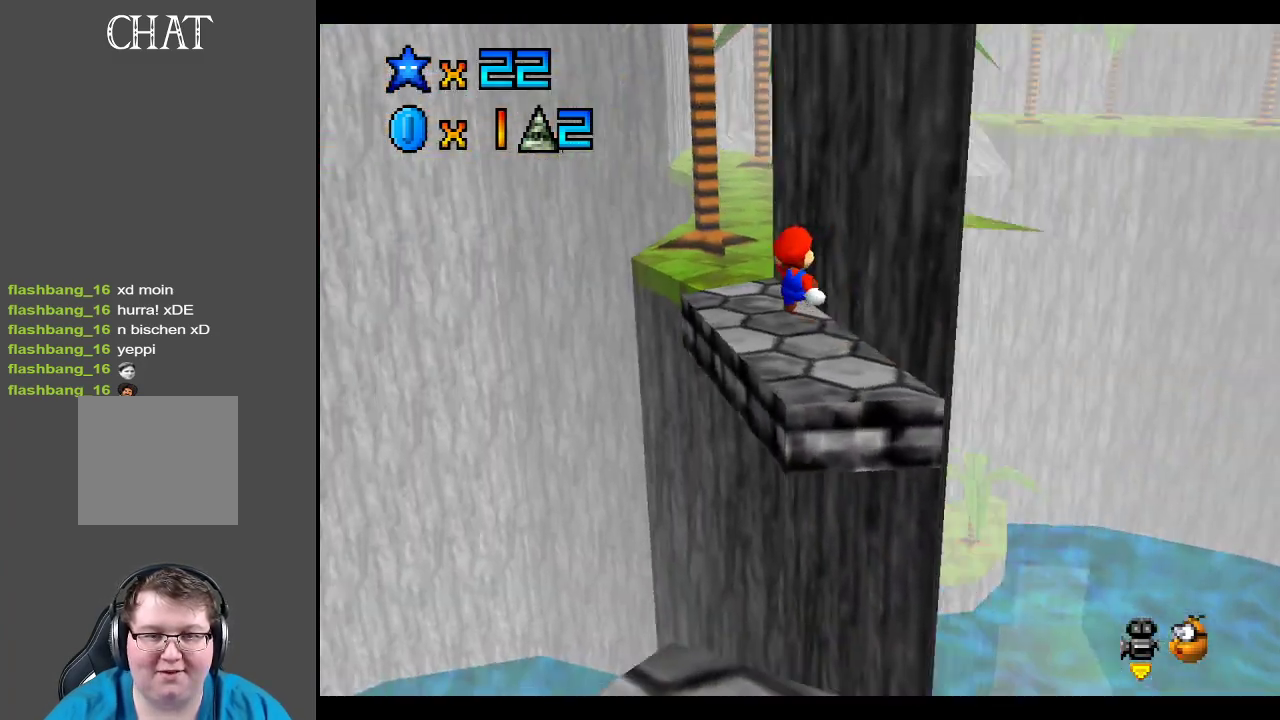
{"buttons": [], "left_stick": "up-left", "right_stick": "center", "events": [[100, "left_stick", "down-left"], [233, "left_stick", "left"], [383, "left_stick", "up-left"]]}
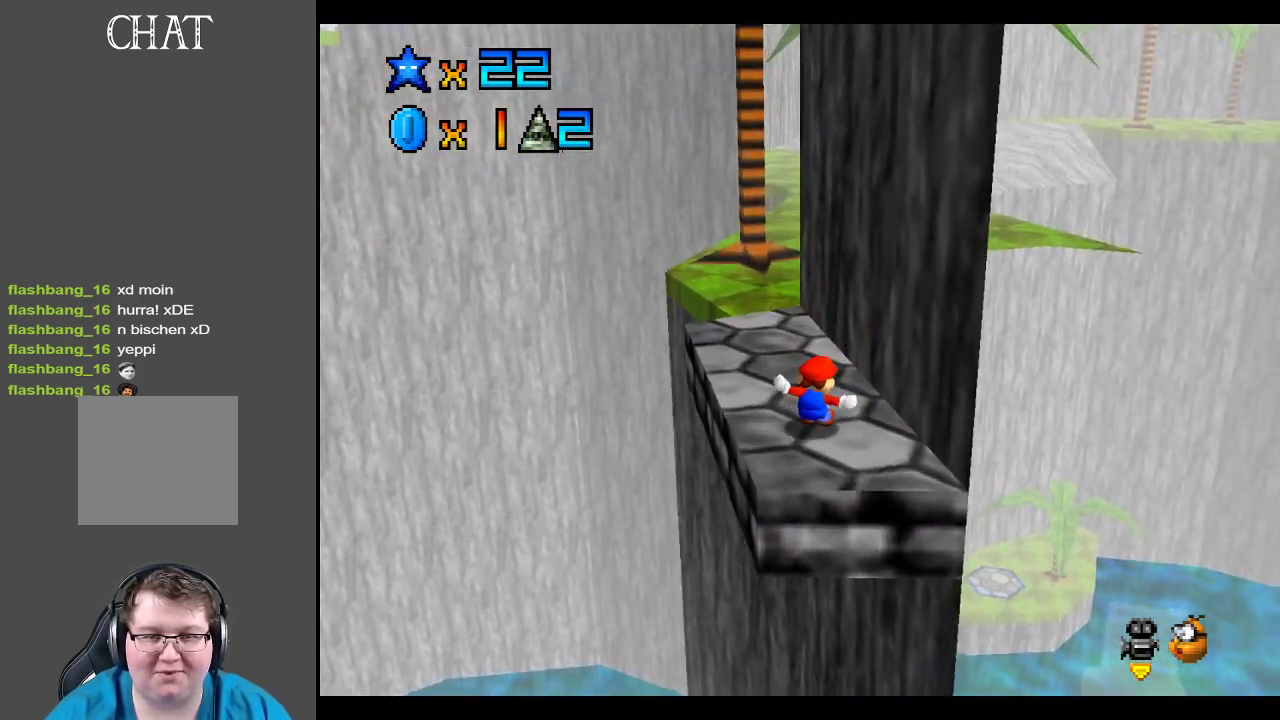
{"buttons": [], "left_stick": "up-left", "right_stick": "center", "events": []}
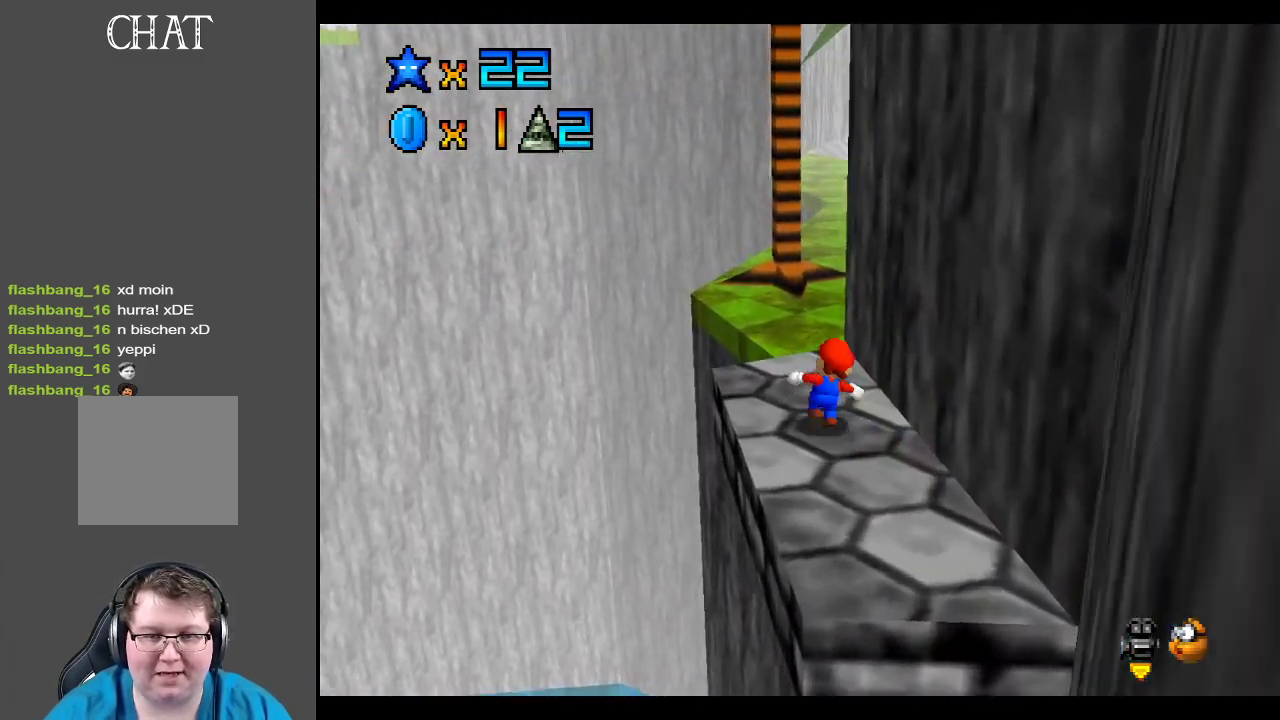
{"buttons": ["A"], "left_stick": "up-left", "right_stick": "center", "events": [[17, "left_stick", "up"], [317, "A", "down"], [383, "left_stick", "up-left"]]}
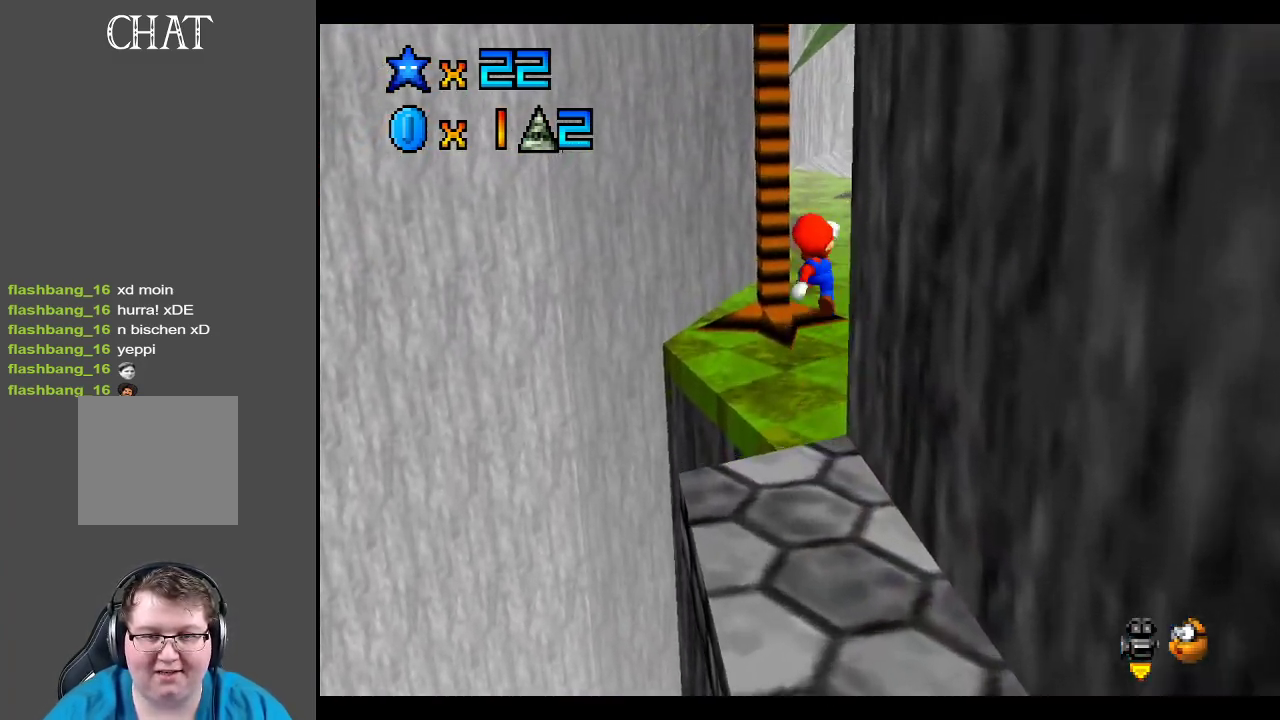
{"buttons": [], "left_stick": "up", "right_stick": "center", "events": [[17, "A", "up"], [167, "left_stick", "up"], [217, "Y", "down"], [367, "Y", "up"]]}
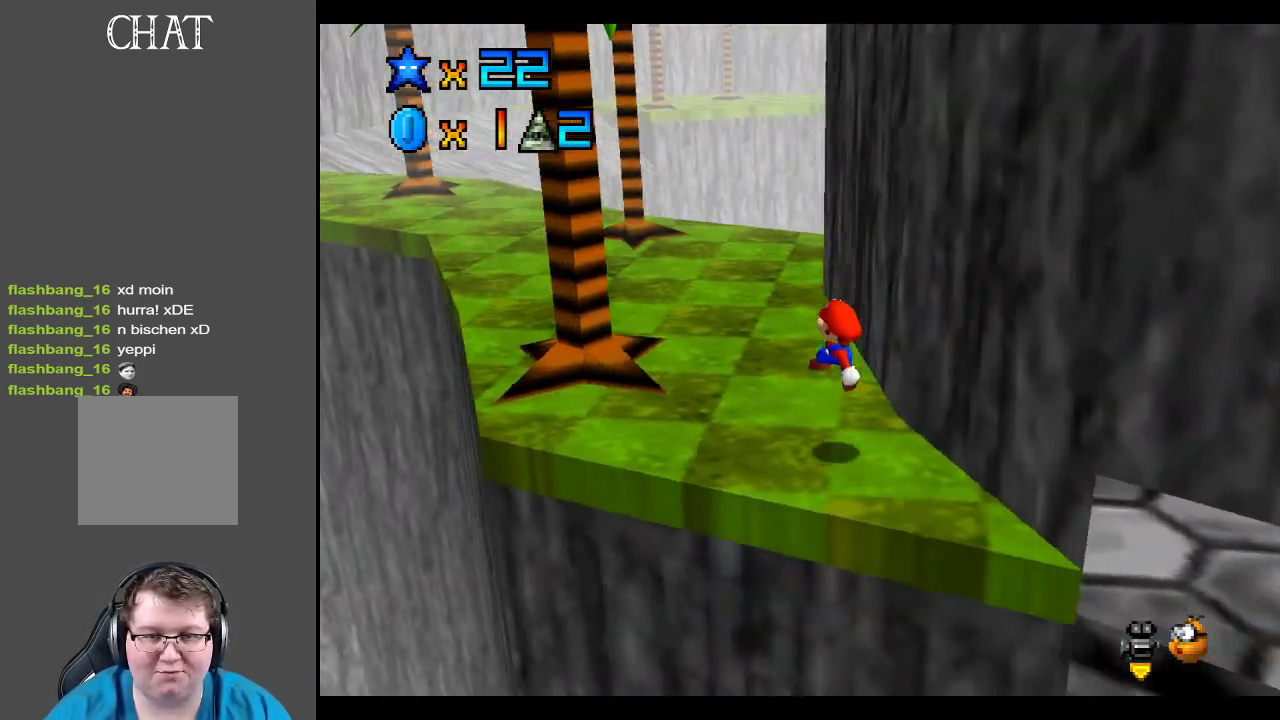
{"buttons": ["B"], "left_stick": "up", "right_stick": "center", "events": [[83, "left_stick", "up-left"], [367, "B", "down"], [500, "left_stick", "up"]]}
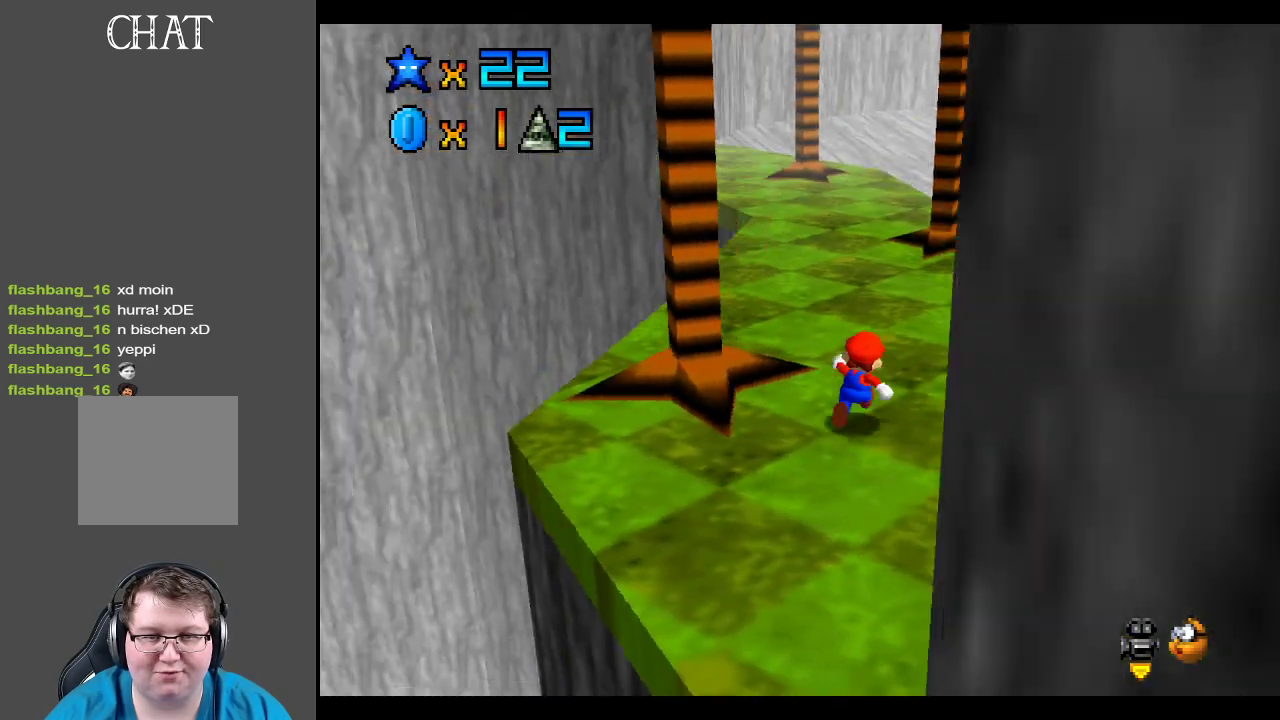
{"buttons": [], "left_stick": "up", "right_stick": "center", "events": [[17, "B", "up"]]}
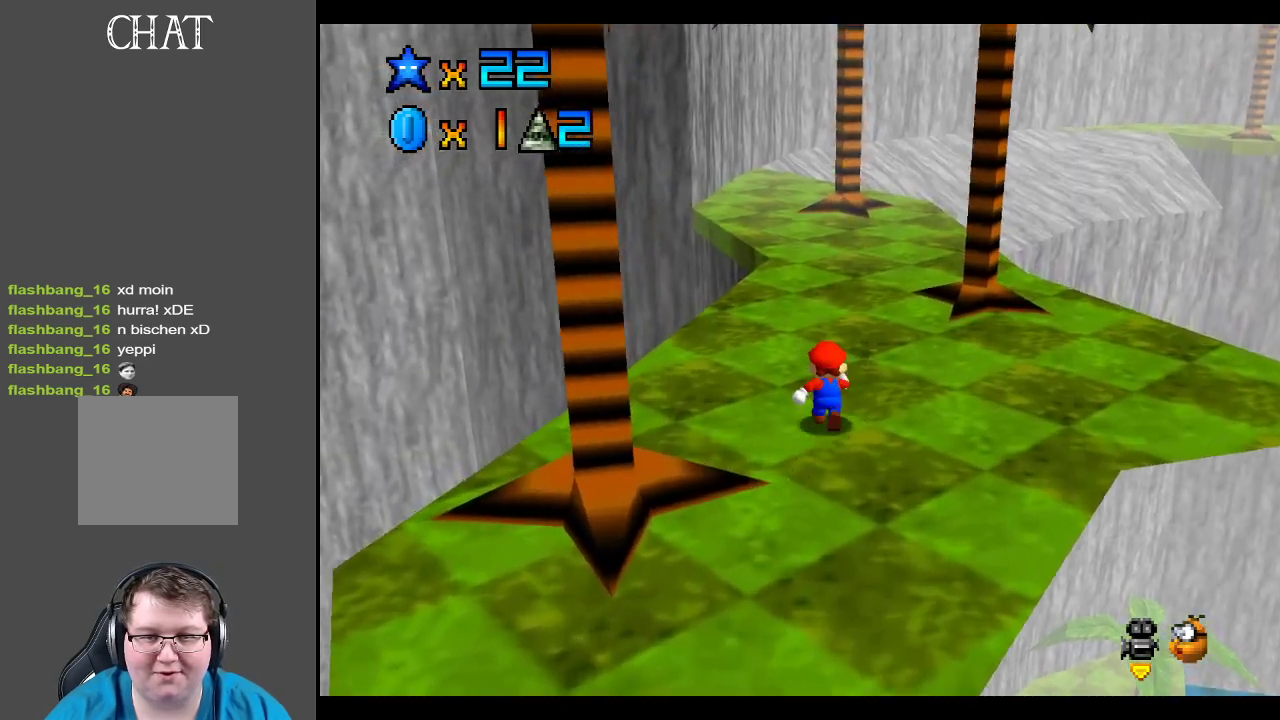
{"buttons": [], "left_stick": "up-left", "right_stick": "center", "events": [[50, "Y", "down"], [167, "Y", "up"], [167, "left_stick", "up-left"]]}
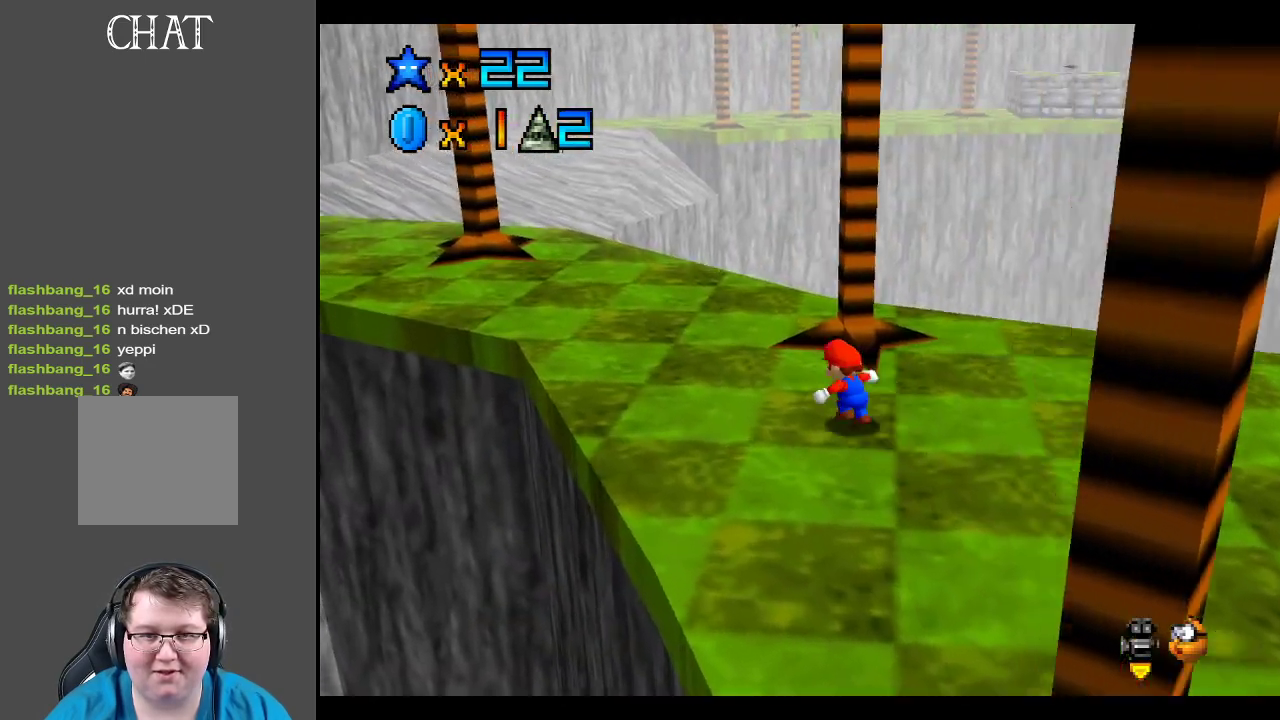
{"buttons": [], "left_stick": "left", "right_stick": "center", "events": [[117, "Y", "down"], [267, "Y", "up"], [300, "left_stick", "left"]]}
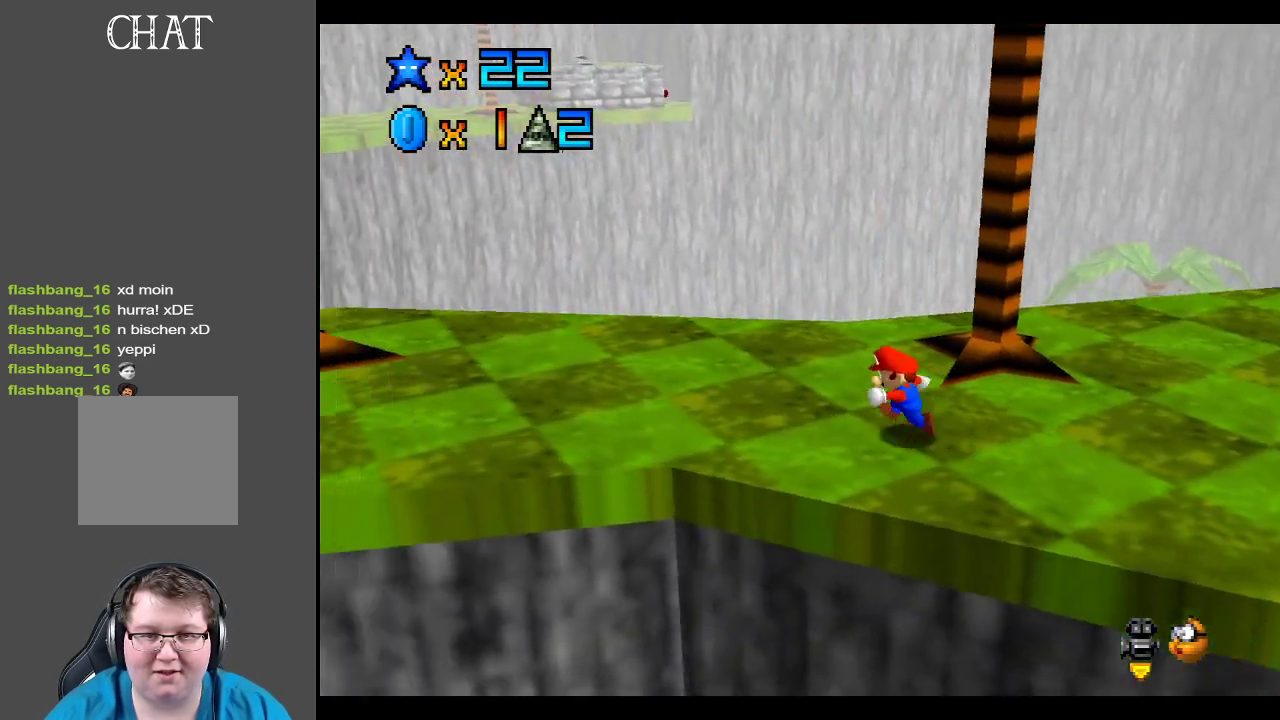
{"buttons": [], "left_stick": "up-right", "right_stick": "center", "events": [[133, "left_stick", "up-left"], [267, "left_stick", "up-right"], [333, "Y", "down"], [450, "Y", "up"]]}
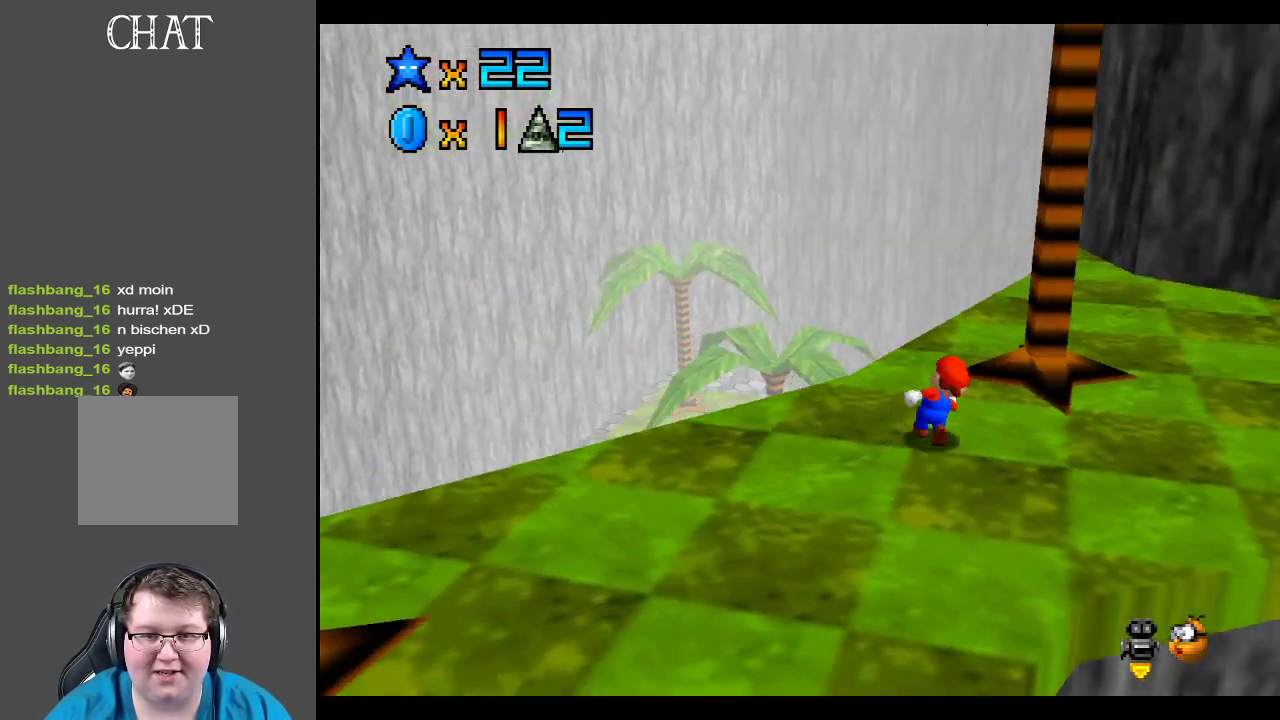
{"buttons": [], "left_stick": "up-right", "right_stick": "center", "events": [[67, "left_stick", "up"], [300, "B", "down"], [317, "left_stick", "up-right"], [433, "B", "up"]]}